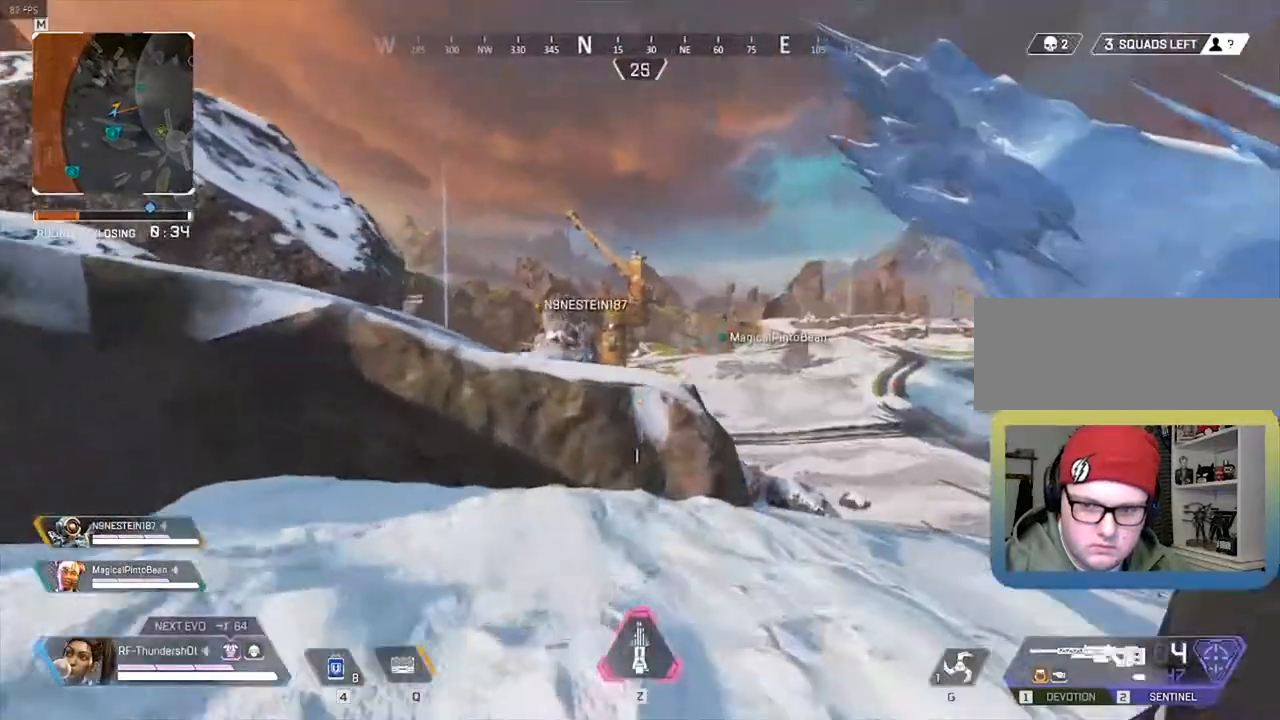
Gameplay with keyboard; each line is a JSON object with the keys held at the frame after it. "events" lists presses ("down") and releases ("up") of "0", "1", "2", "3", "4", "5", "6", "7", "8", "9", "a", "c", "caps_lock", "ctrl", "d", "down", "e", "escape", "f", "f1", "f2", "f3", "f4", "f5", "f6", "f7", "f8", "left", "q", "r", "right", "s", "shift", "space", "t", "tab", "tilde", "up", "v", "w", "x" and "z" between this image and that frame as [ms after this image, input, new state], when the widget could be followed in between. No other keys are recorded. Mouse input is not recorded.
{"keys": ["9", "a", "shift", "w"], "events": [[117, "space", "down"], [350, "space", "up"], [433, "a", "down"]]}
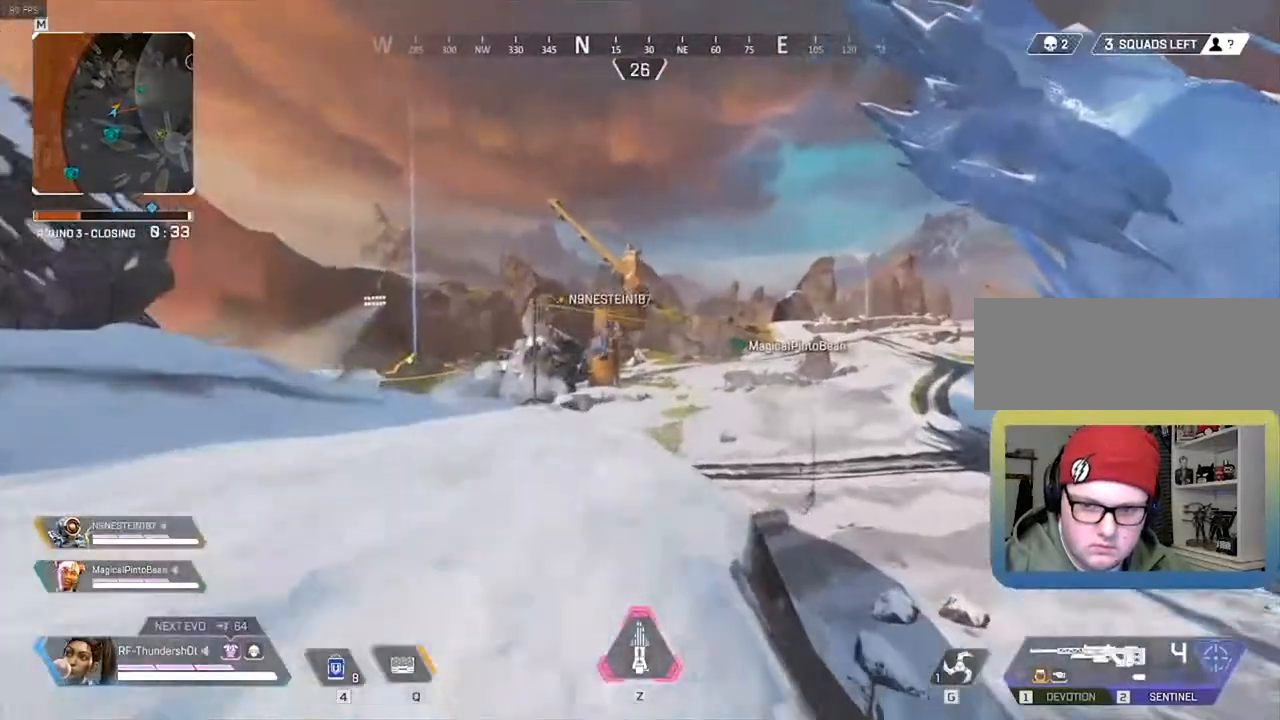
{"keys": ["a", "shift", "w"], "events": [[50, "9", "up"]]}
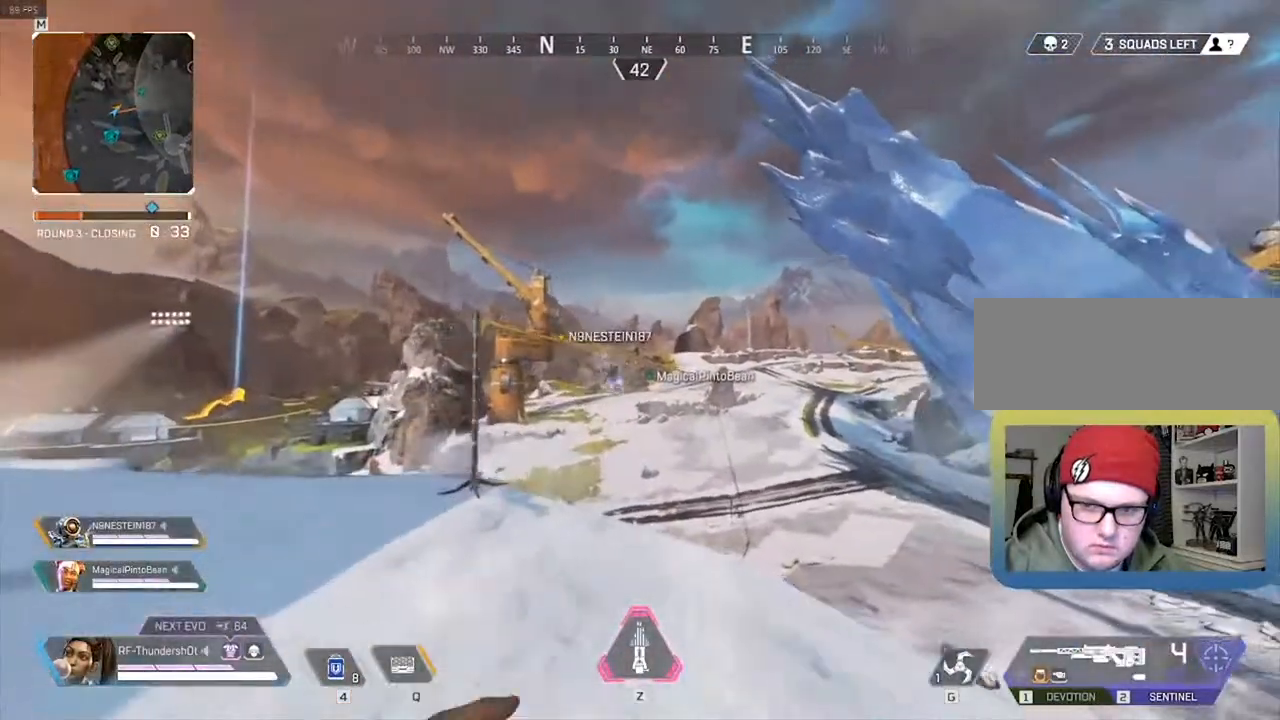
{"keys": [], "events": [[300, "2", "down"], [350, "shift", "up"], [350, "w", "up"], [400, "2", "up"], [400, "a", "up"]]}
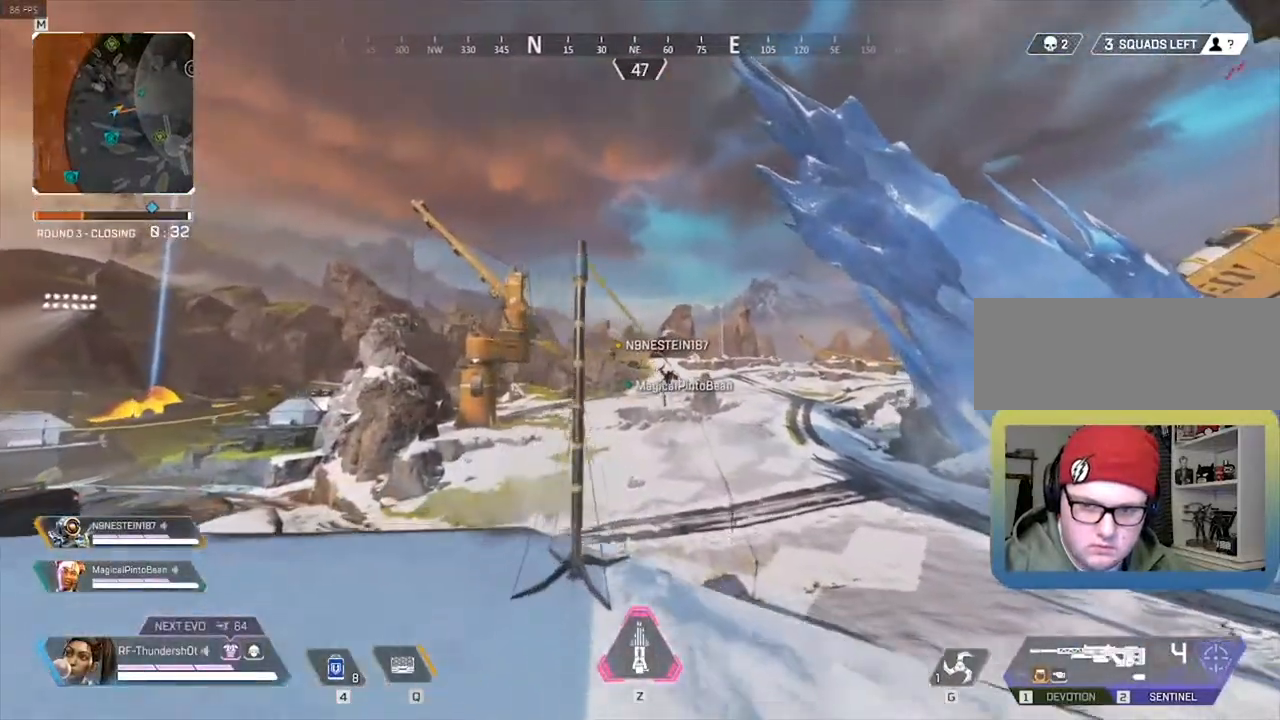
{"keys": ["a"], "events": [[267, "a", "down"]]}
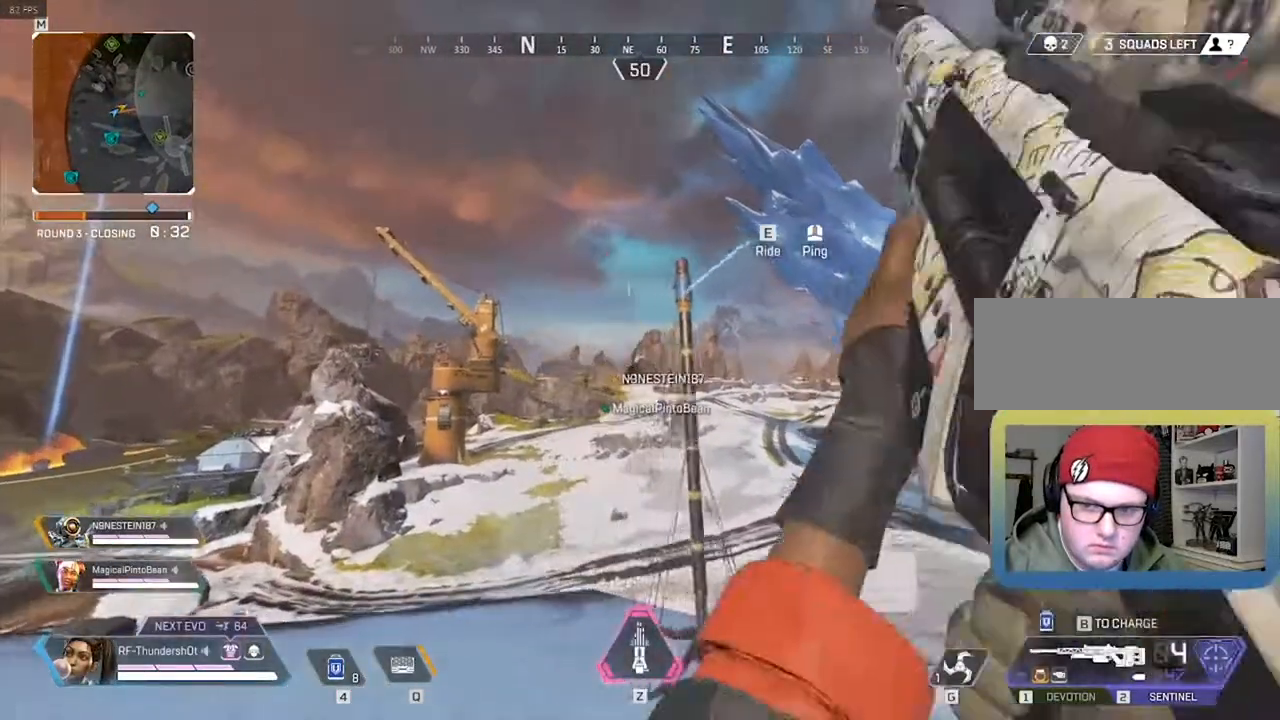
{"keys": [], "events": [[283, "a", "up"]]}
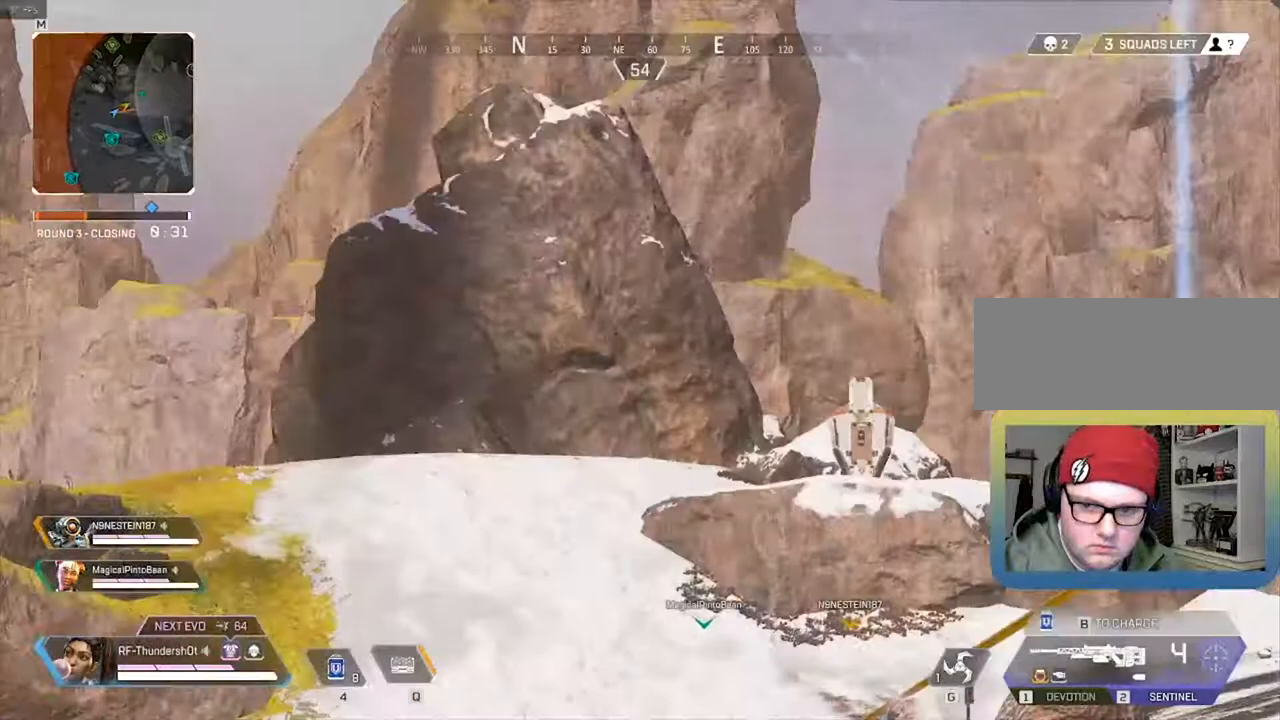
{"keys": [], "events": []}
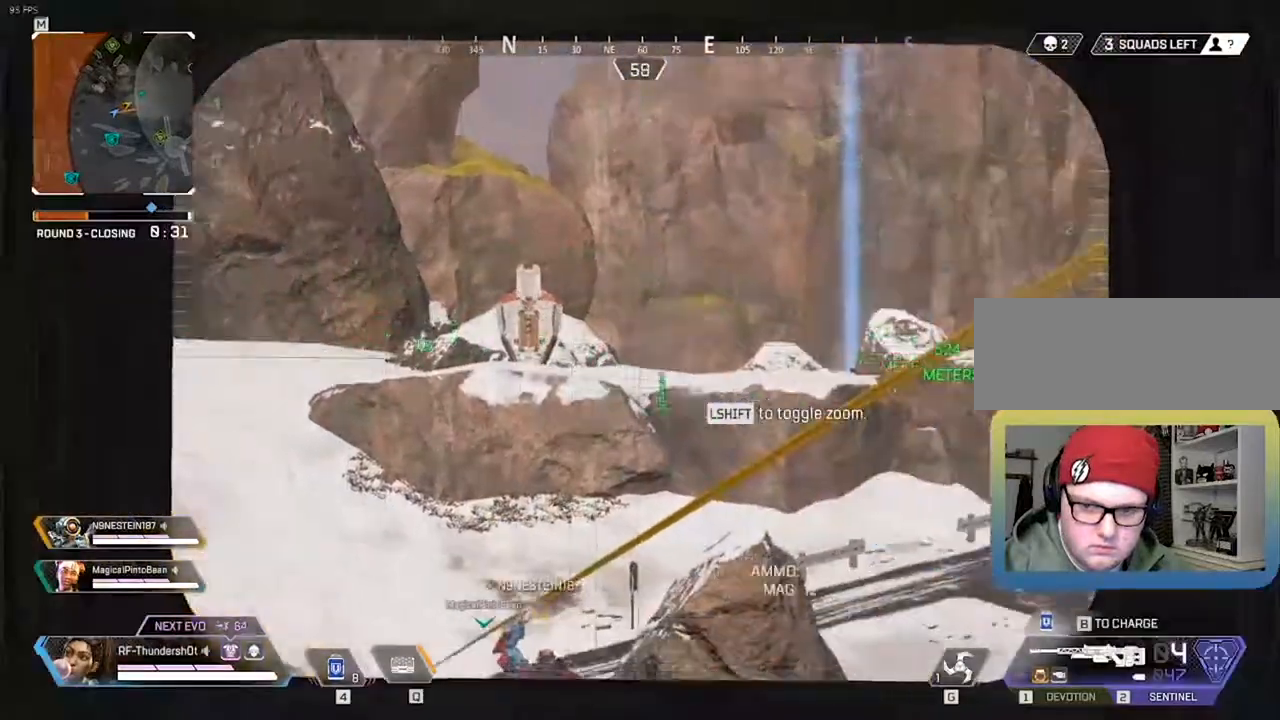
{"keys": [], "events": [[200, "shift", "down"], [333, "shift", "up"]]}
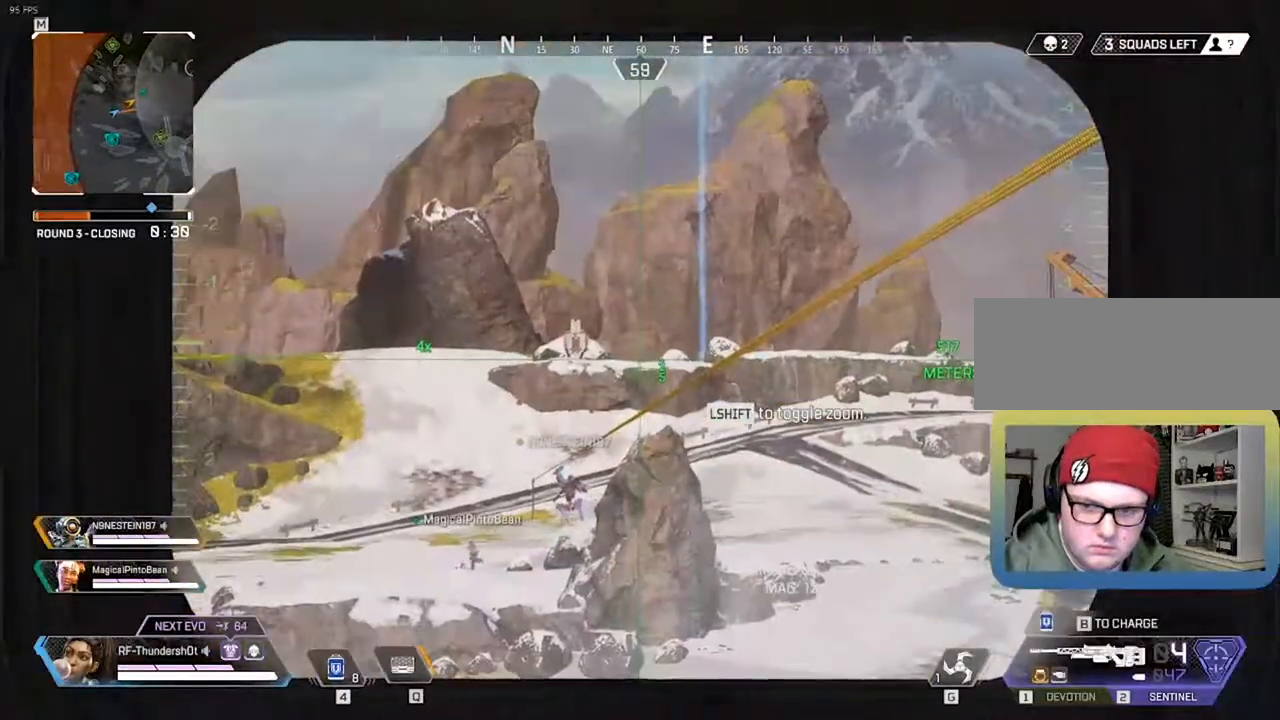
{"keys": ["d"], "events": [[117, "d", "down"]]}
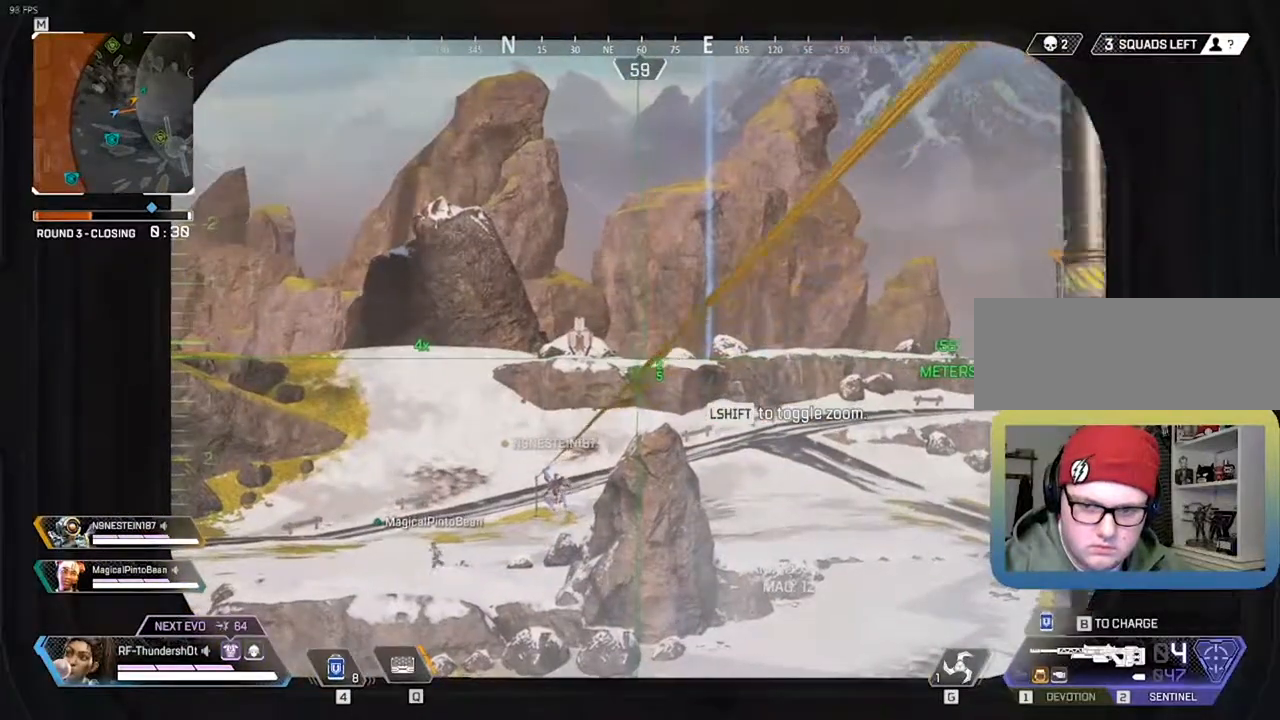
{"keys": ["d"], "events": []}
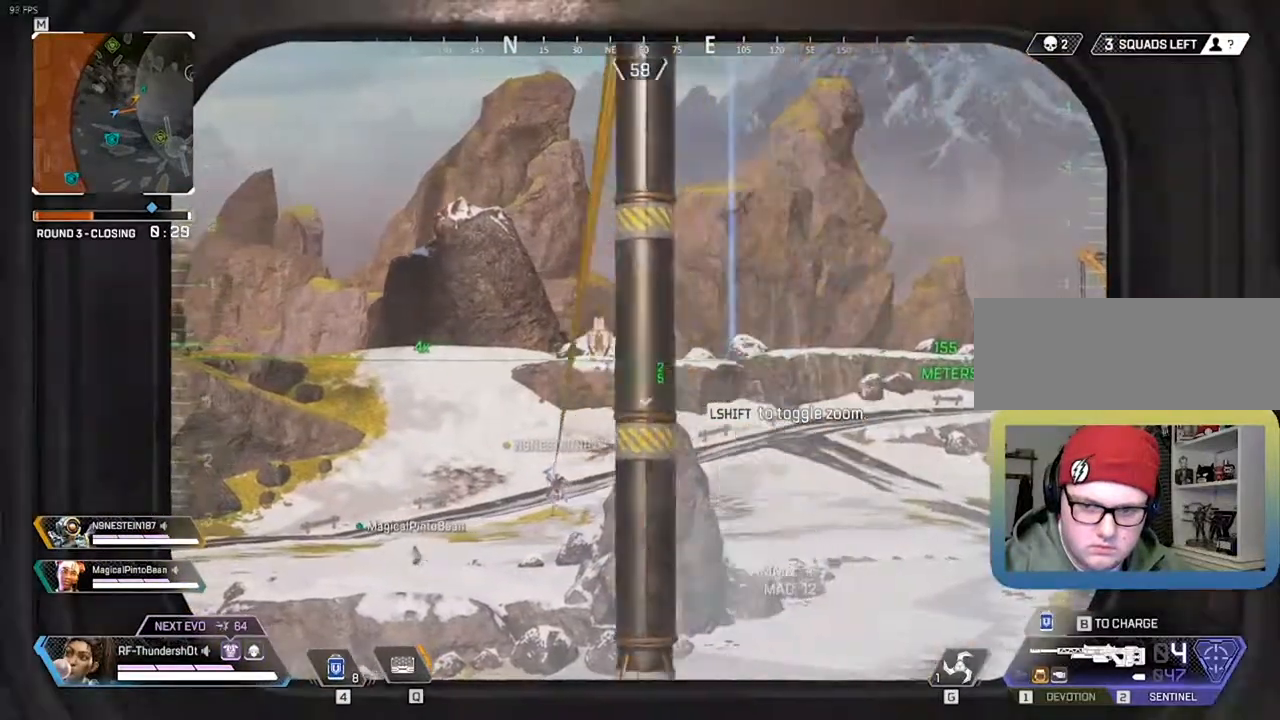
{"keys": ["e", "w"], "events": [[83, "d", "up"], [133, "w", "down"], [267, "space", "down"], [300, "e", "down"], [400, "space", "up"]]}
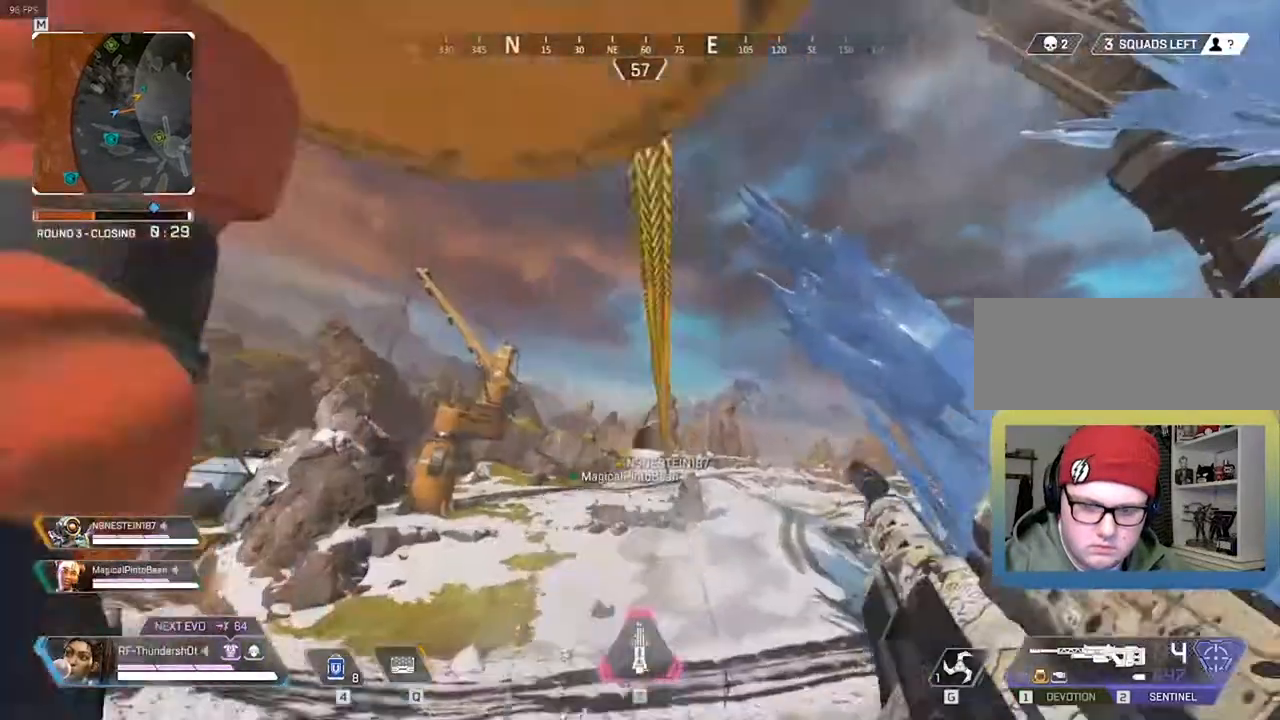
{"keys": ["w"], "events": [[233, "e", "up"]]}
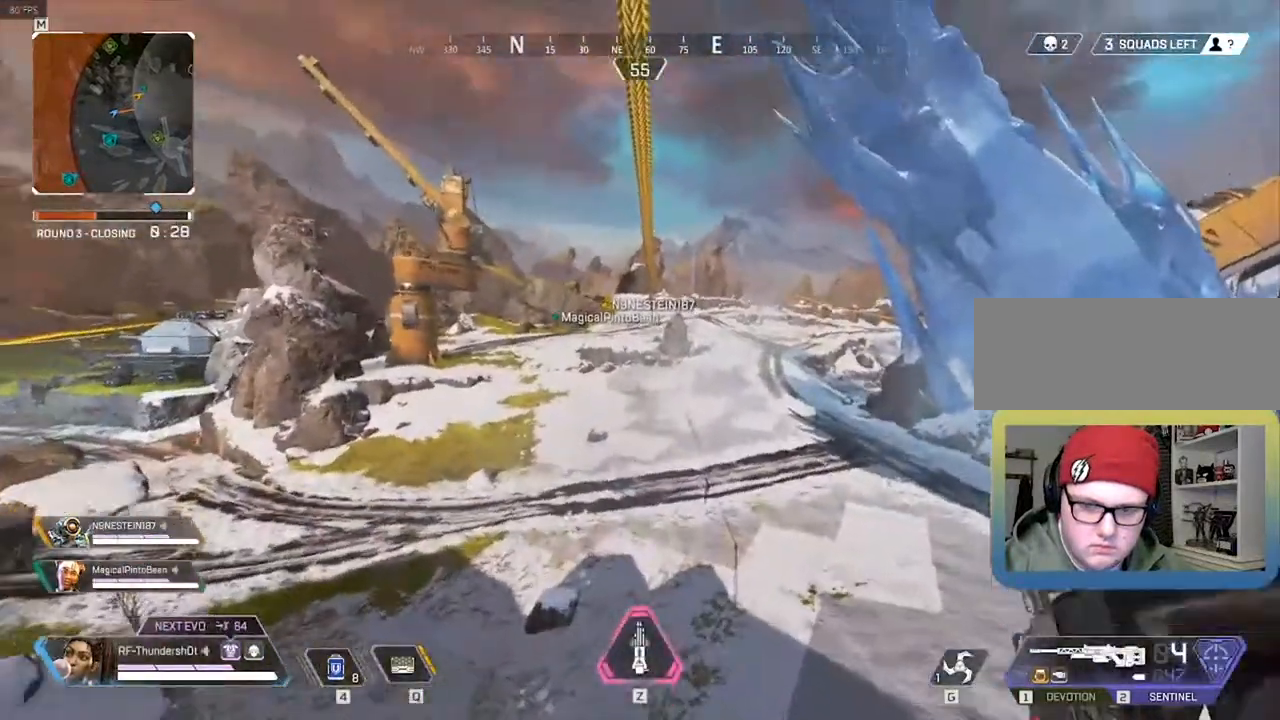
{"keys": ["w"], "events": []}
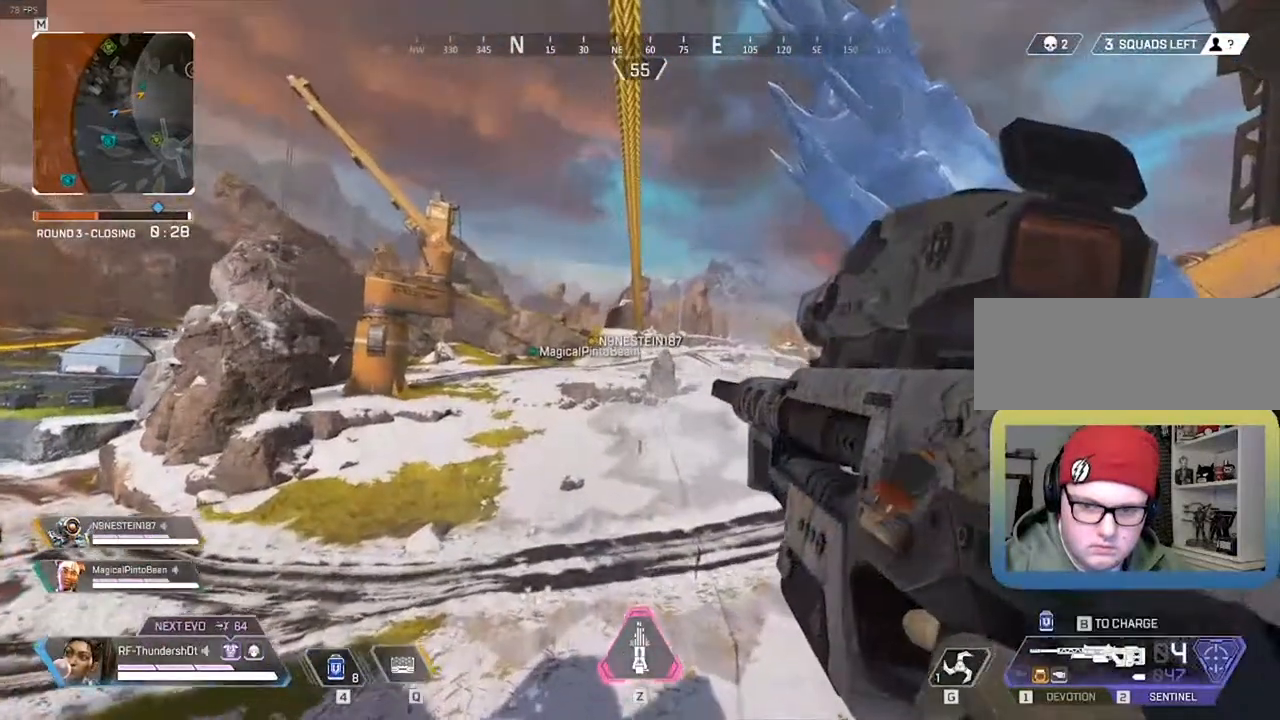
{"keys": ["w"], "events": []}
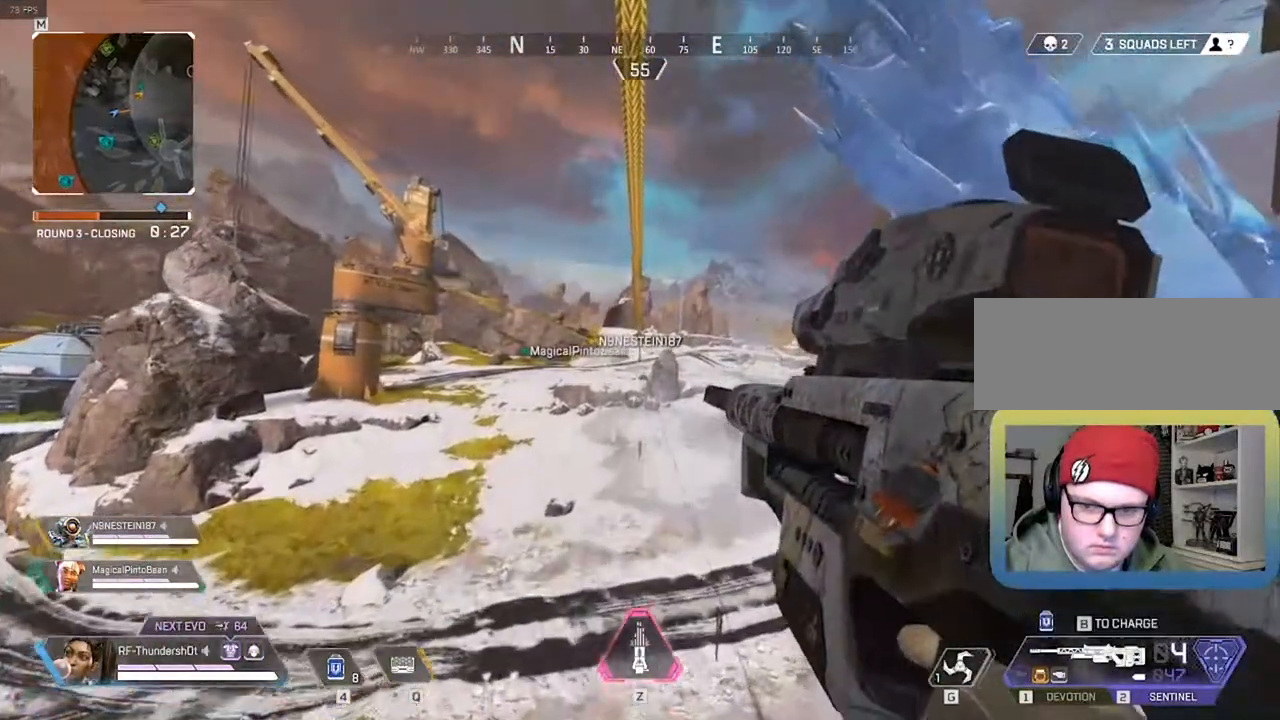
{"keys": ["w"], "events": []}
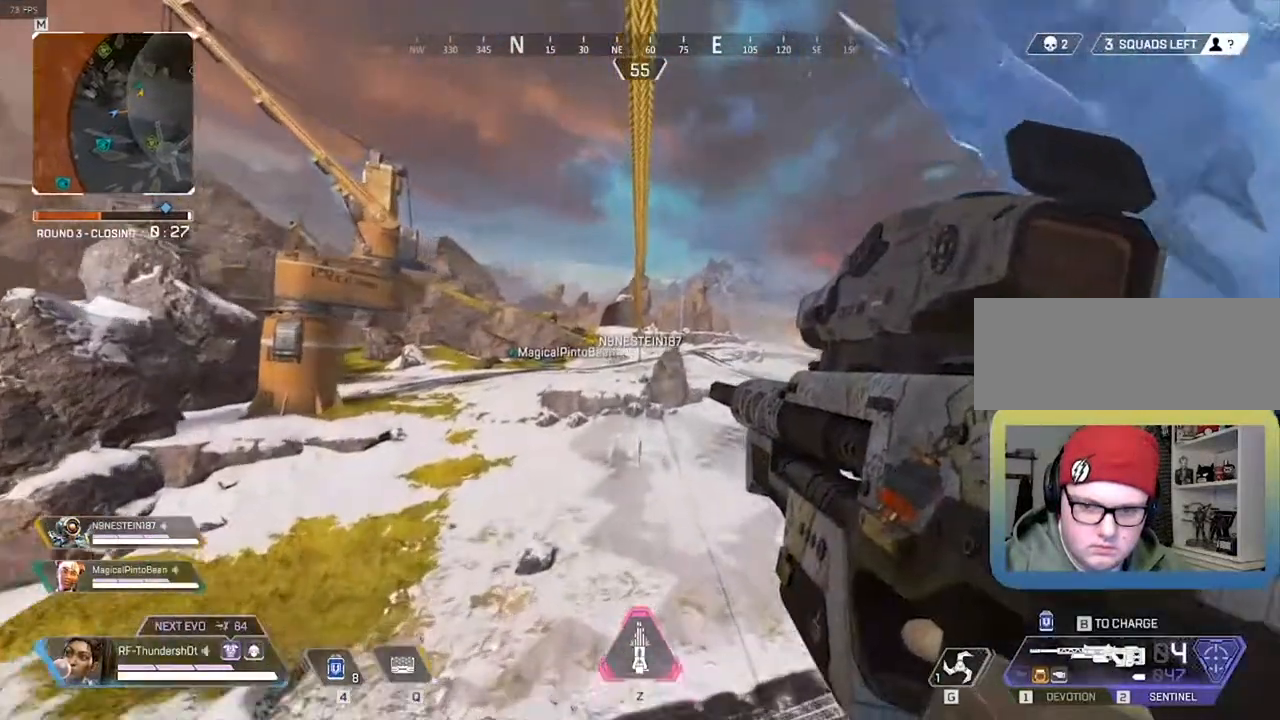
{"keys": ["w"], "events": []}
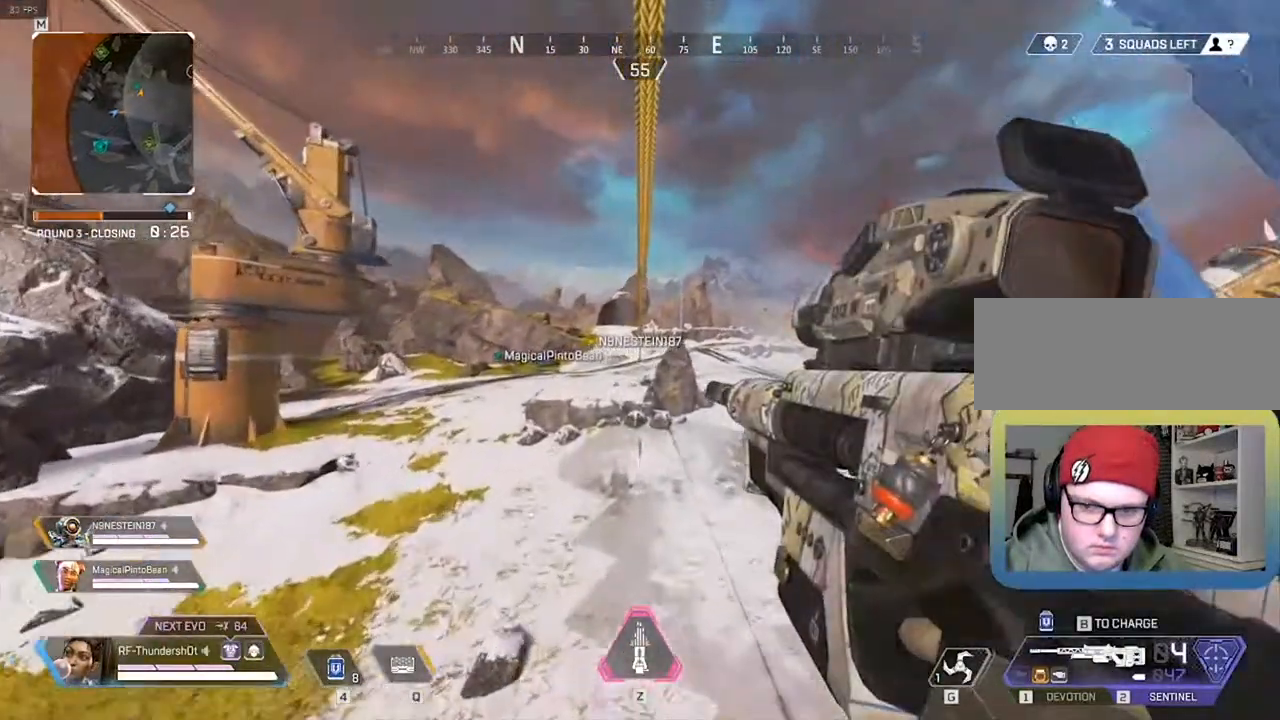
{"keys": ["w"], "events": []}
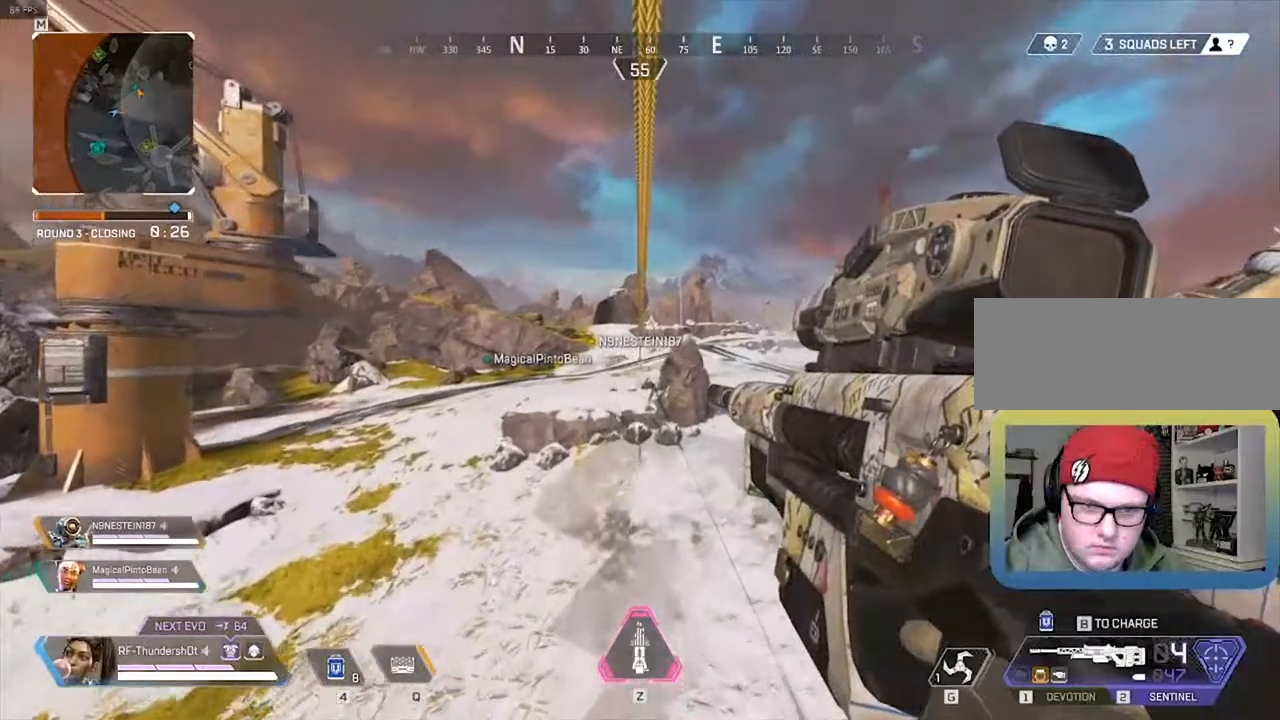
{"keys": ["w"], "events": []}
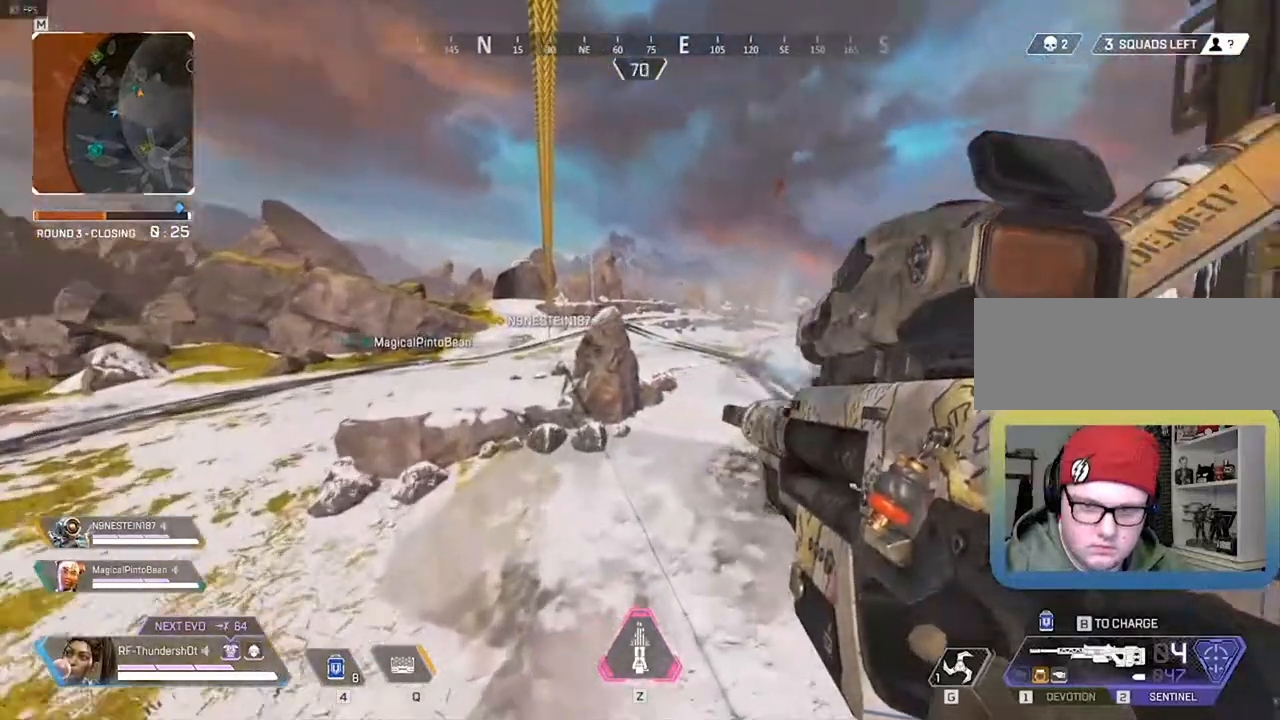
{"keys": ["w"], "events": []}
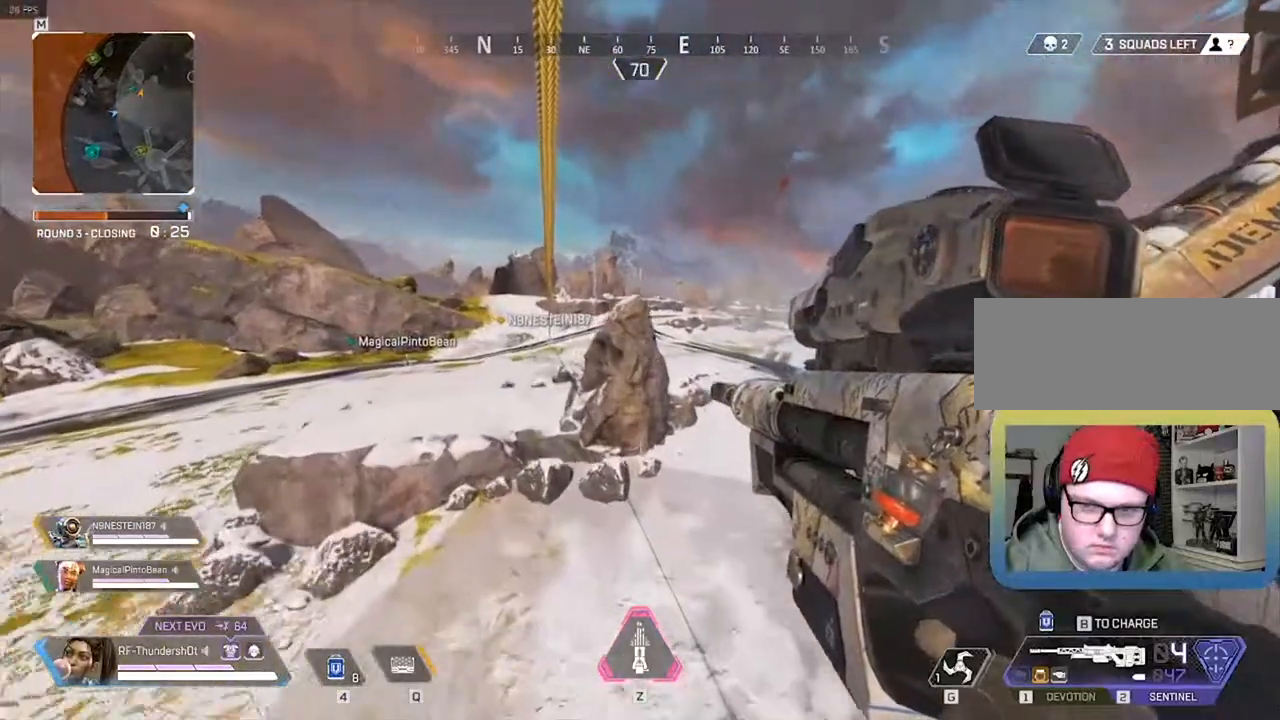
{"keys": ["w"]}
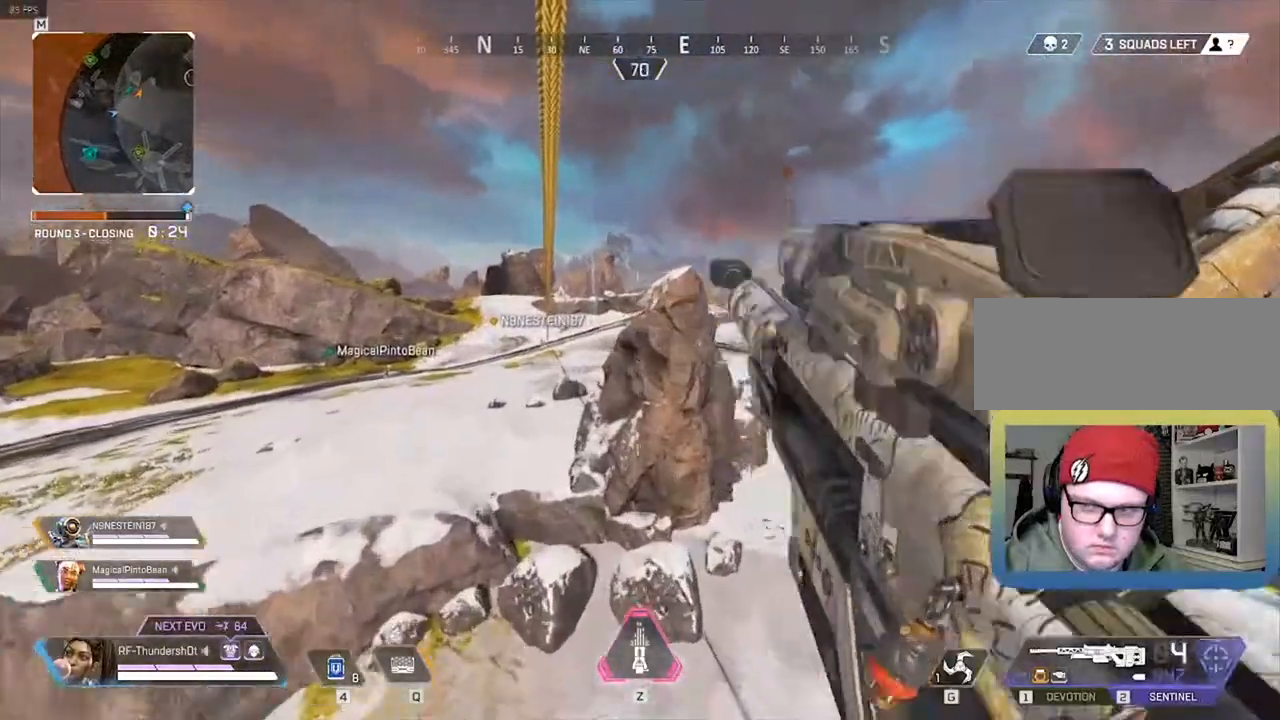
{"keys": ["w"], "events": [[50, "w", "up"], [350, "w", "down"]]}
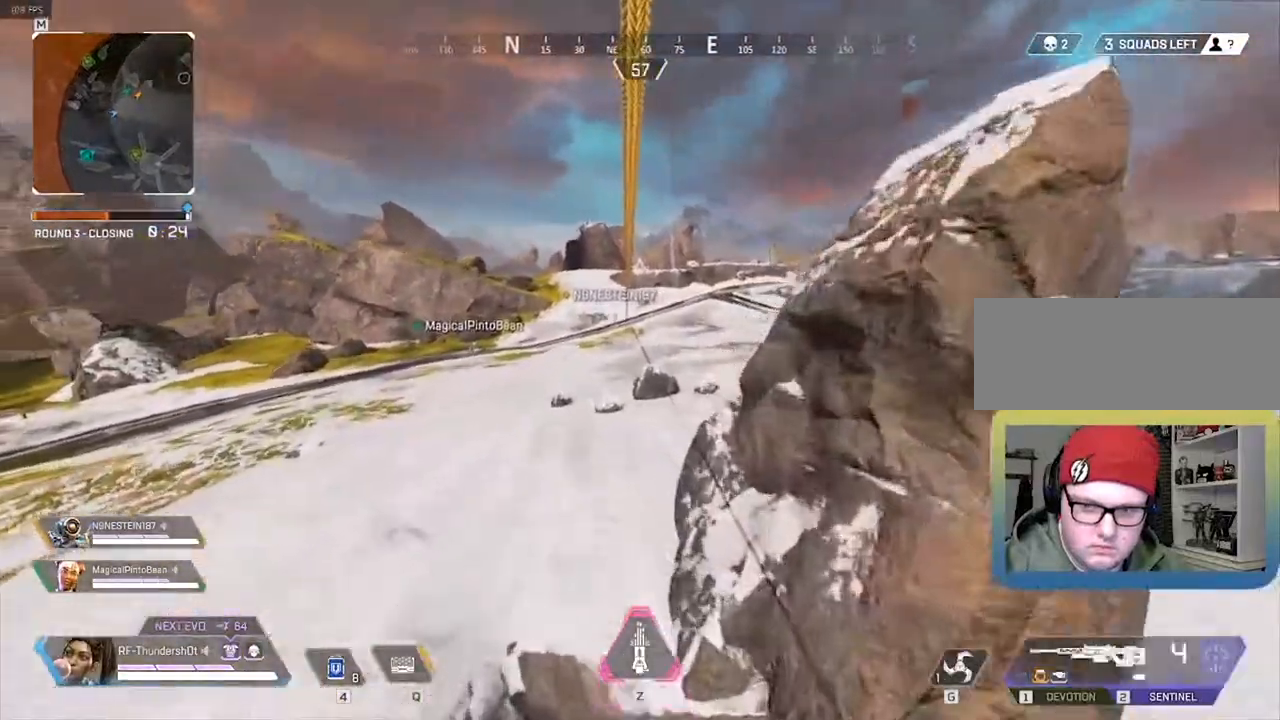
{"keys": ["w"], "events": []}